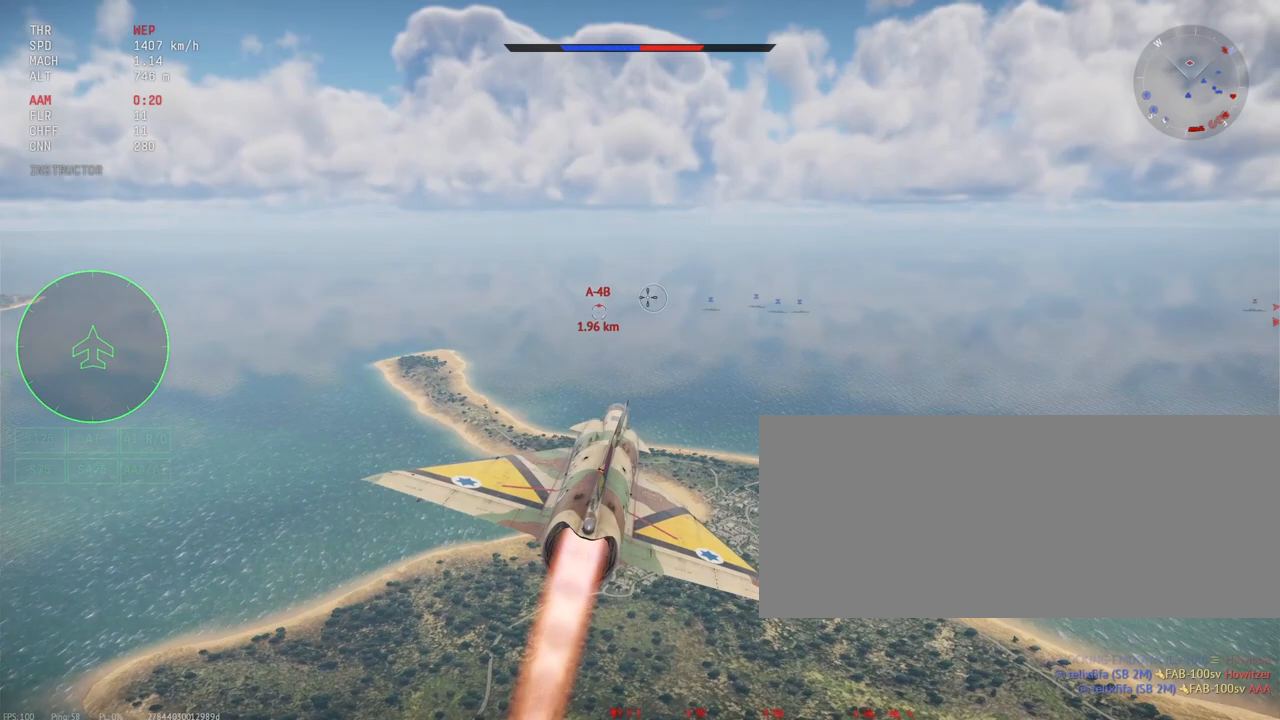
Gameplay with keyboard and mouse; each line is a JSON object with the keys and mouse buttons held at the frame after it. "events" lists presses ("down") and releases ("up") of ".", "/", "0", "1", "2", "3", "4", "5", "6", "7", "8", "9", "a", "alt_l", "alt_r", "b", "backslash", "backspace", "c", "caps_lock", "comma", "ctrl_l", "ctrl_r", "d", "e", "equals", "escape", "f", "f1", "f10", "f11", "f12", "f2", "f3", "f4", "f5", "f6", "f7", "f8", "f9", "g", "h", "i", "j", "k", "l", "lbracket", "m", "minus", "n", "o", "p", "q", "quote", "r", "rbracket", "return", "s", "semicolon", "shift_l", "shift_r", "space", "super", "t", "tab", "tilde", "u", "v", "w", "x", "y", "z", "mouse_left", "mouse_wheel", "mouse_right", "mouse_mb4" and "mouse_mb5" between this image and that frame as [ms after this image, input, new state], when the widget could be followed in between. "mouse_left", "mouse_wheel", "mouse_right", "mouse_mb4", "mouse_mb5" = the "left", "wheel", "right", "mb4", "mb5" buttons of the "mouse" list. No other keys are recorded. "wheel" means that the mouse wheel is clicked or scrolled. Mouse movement is not recorded.
{"keys": ["shift_l"], "mouse": [], "events": []}
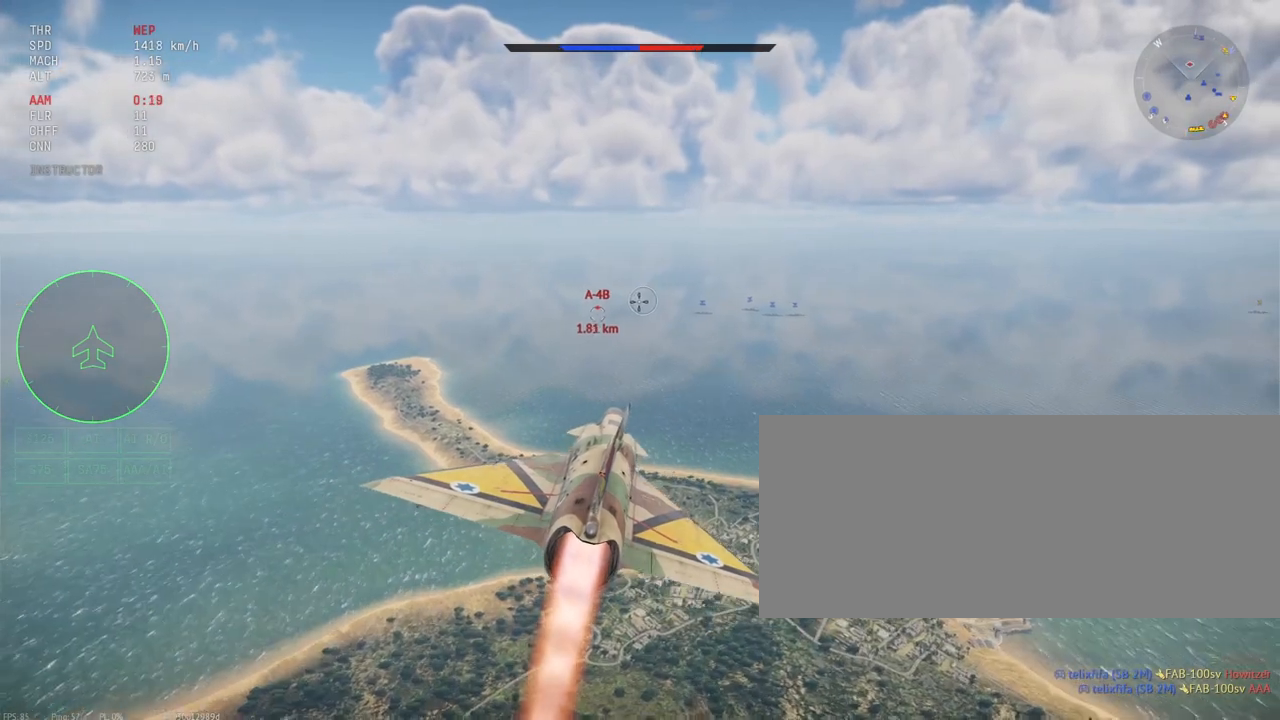
{"keys": ["shift_l"], "mouse": [], "events": []}
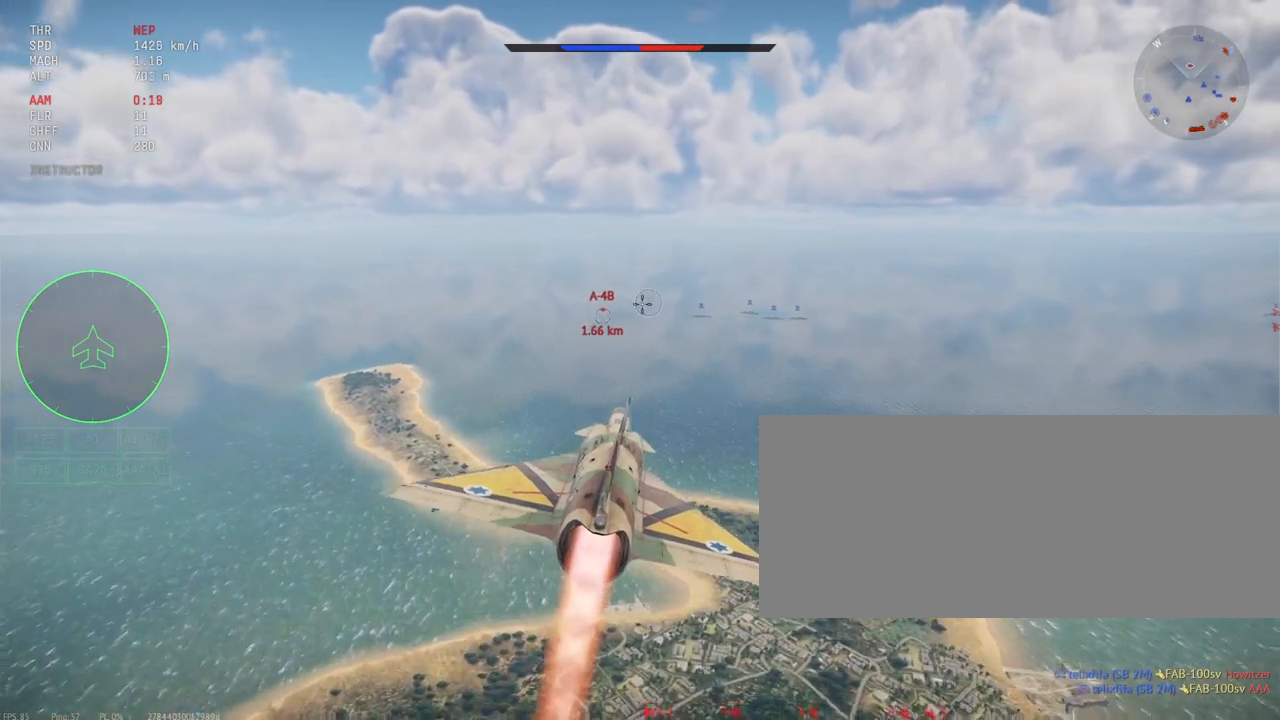
{"keys": ["shift_l"], "mouse": [], "events": []}
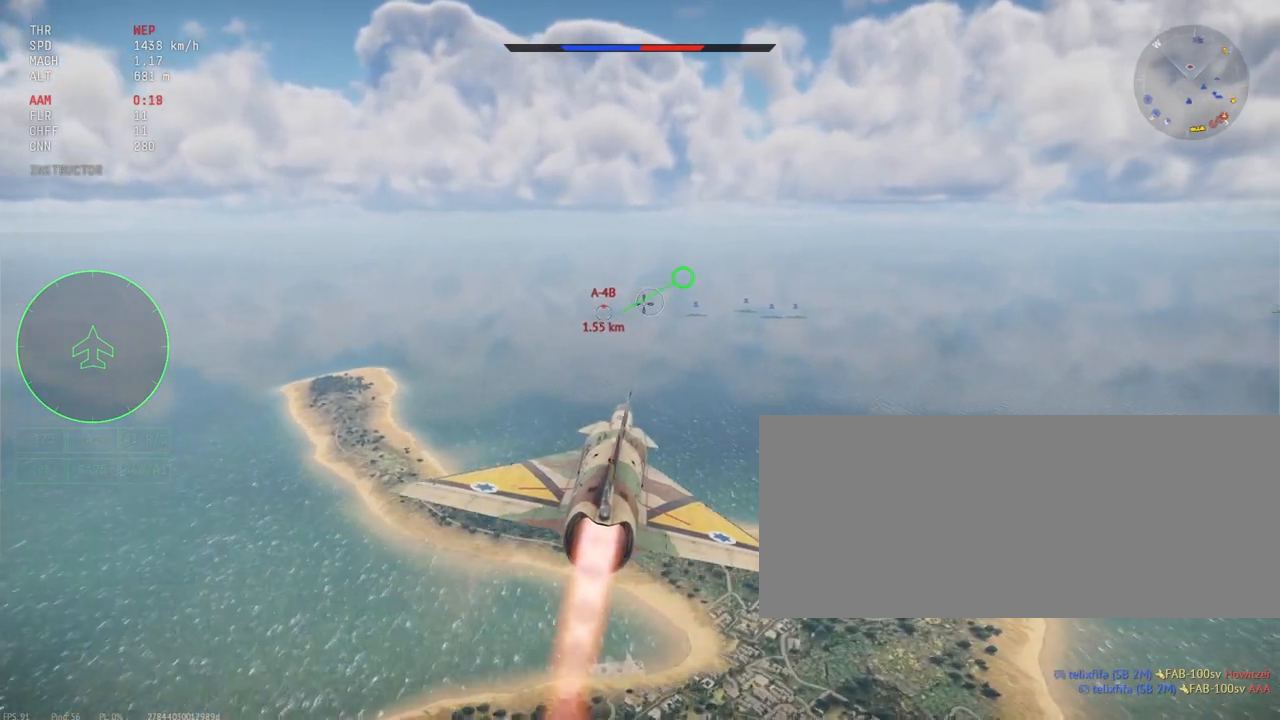
{"keys": ["shift_l"], "mouse": [], "events": []}
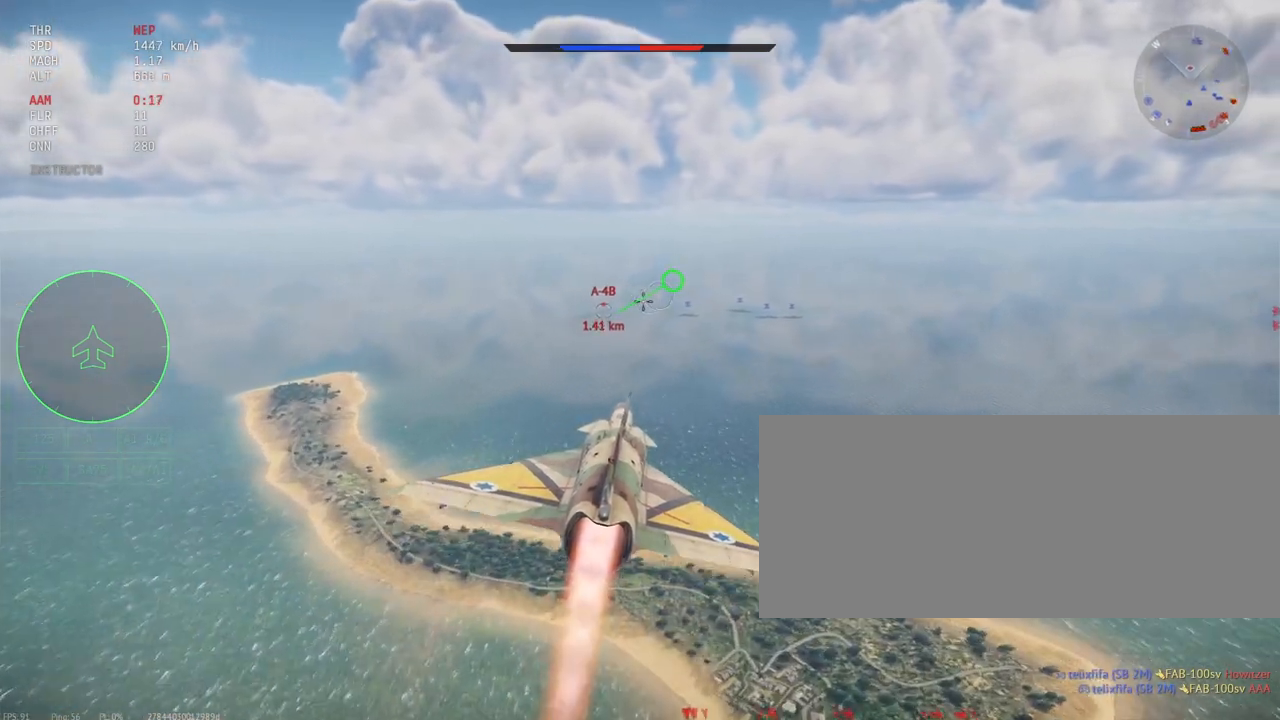
{"keys": ["shift_l"], "mouse": [], "events": [[83, "shift_l", "up"], [100, "shift_l", "down"]]}
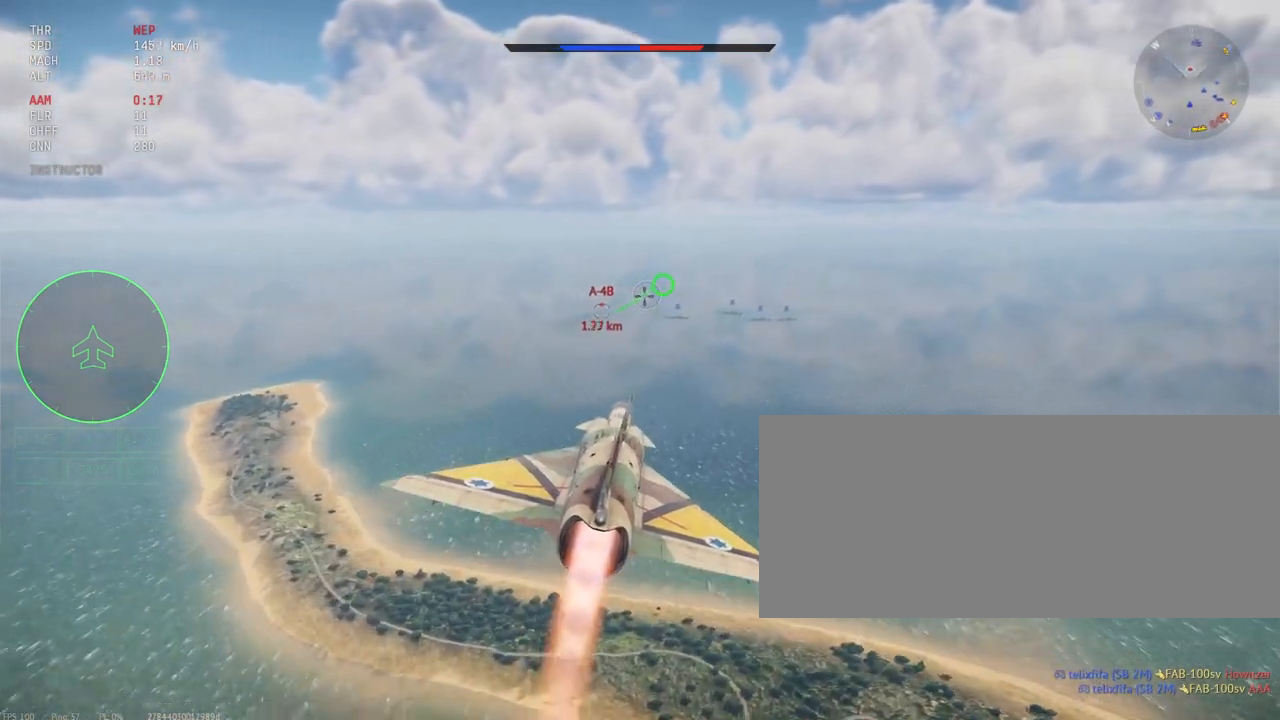
{"keys": ["shift_l"], "mouse": [], "events": []}
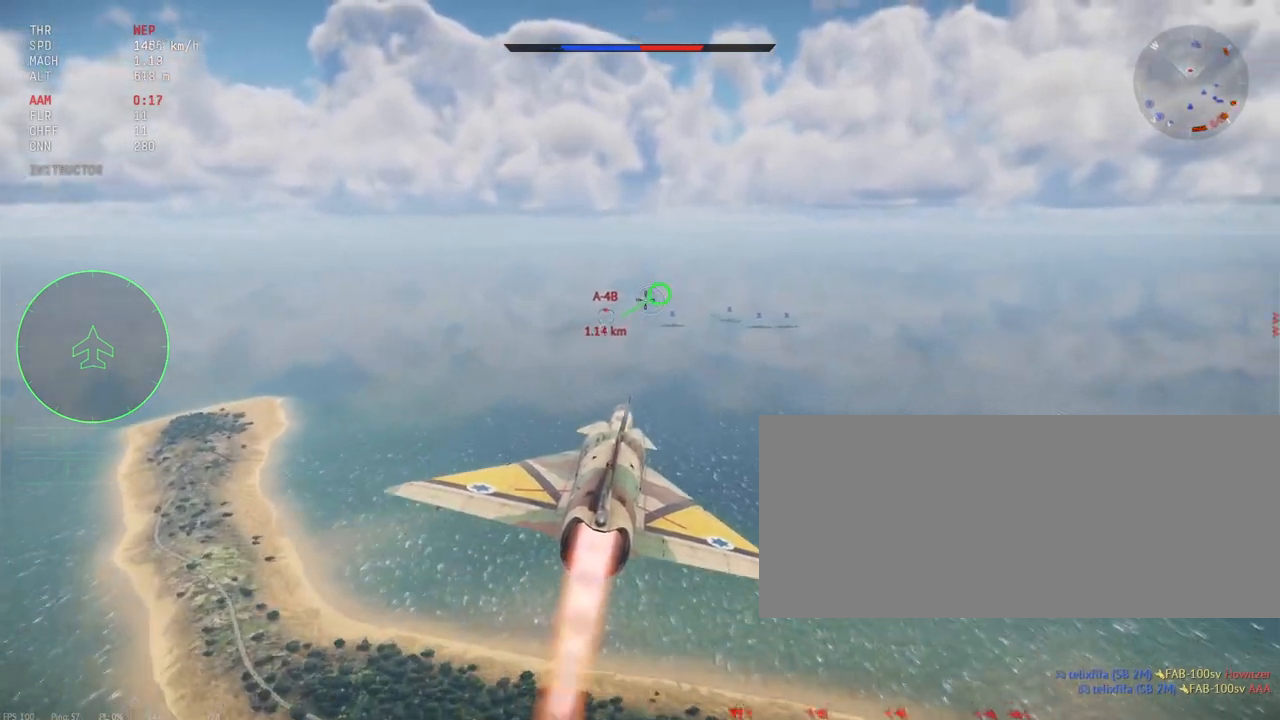
{"keys": ["shift_l"], "mouse": [], "events": [[183, "h", "down"], [250, "h", "up"]]}
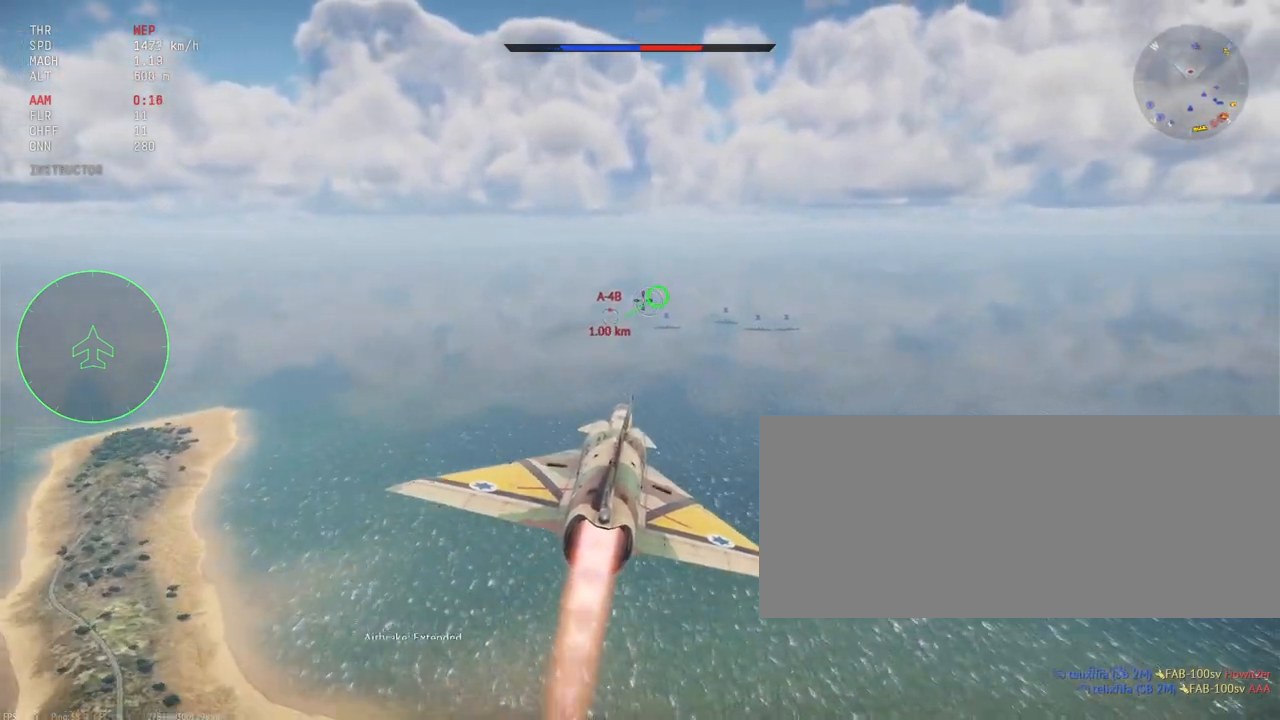
{"keys": ["shift_l"], "mouse": [], "events": []}
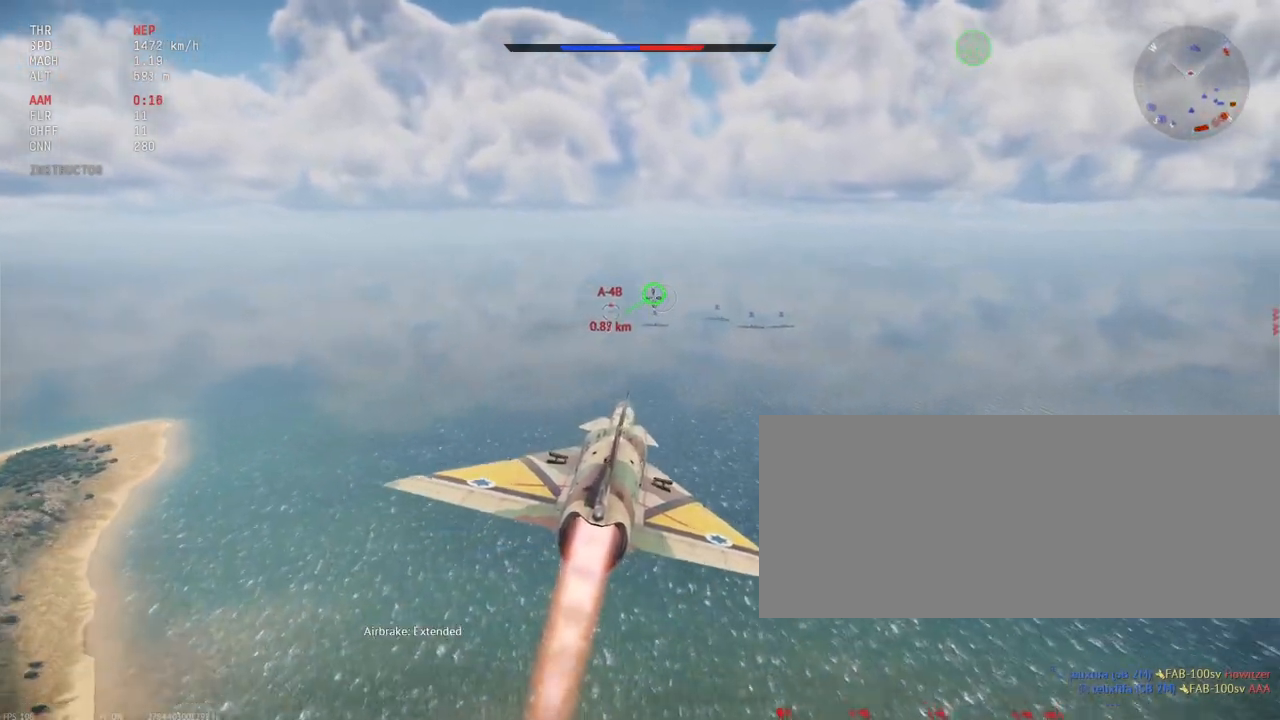
{"keys": ["shift_l"], "mouse": [], "events": []}
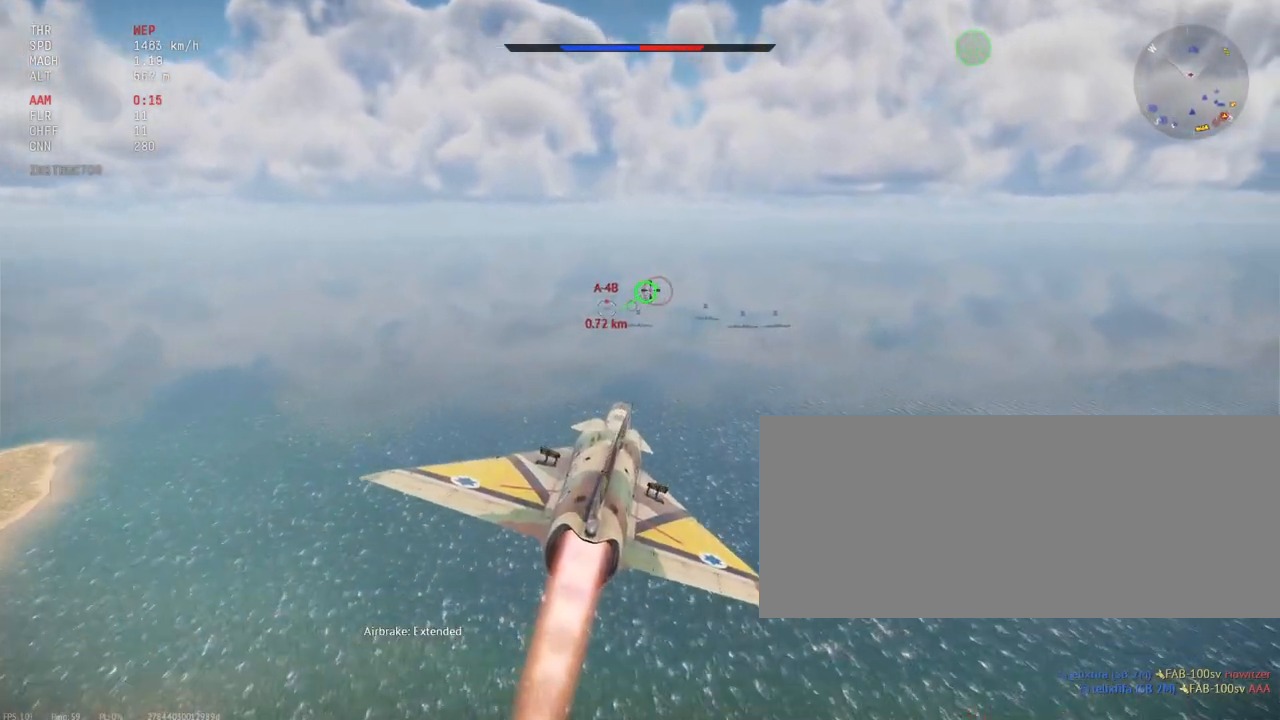
{"keys": ["shift_l"], "mouse": [], "events": []}
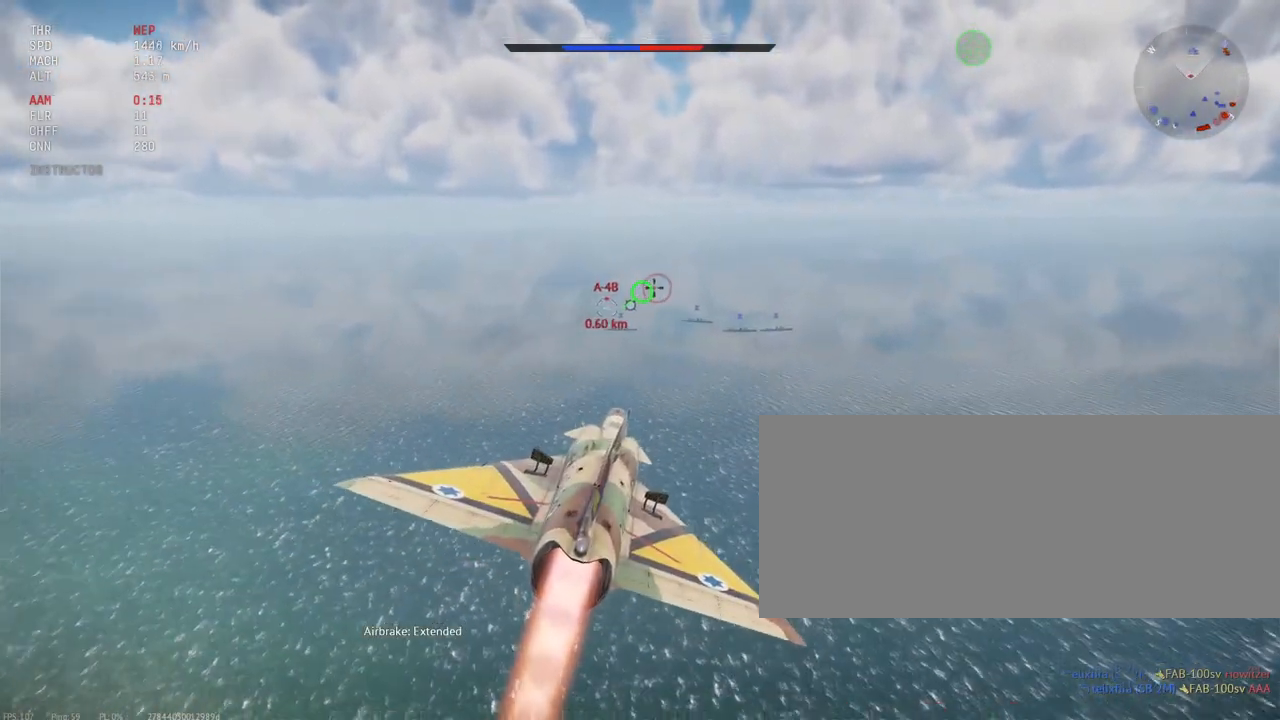
{"keys": ["shift_l"], "mouse": [], "events": [[183, "mouse_left", "down"], [367, "mouse_left", "up"]]}
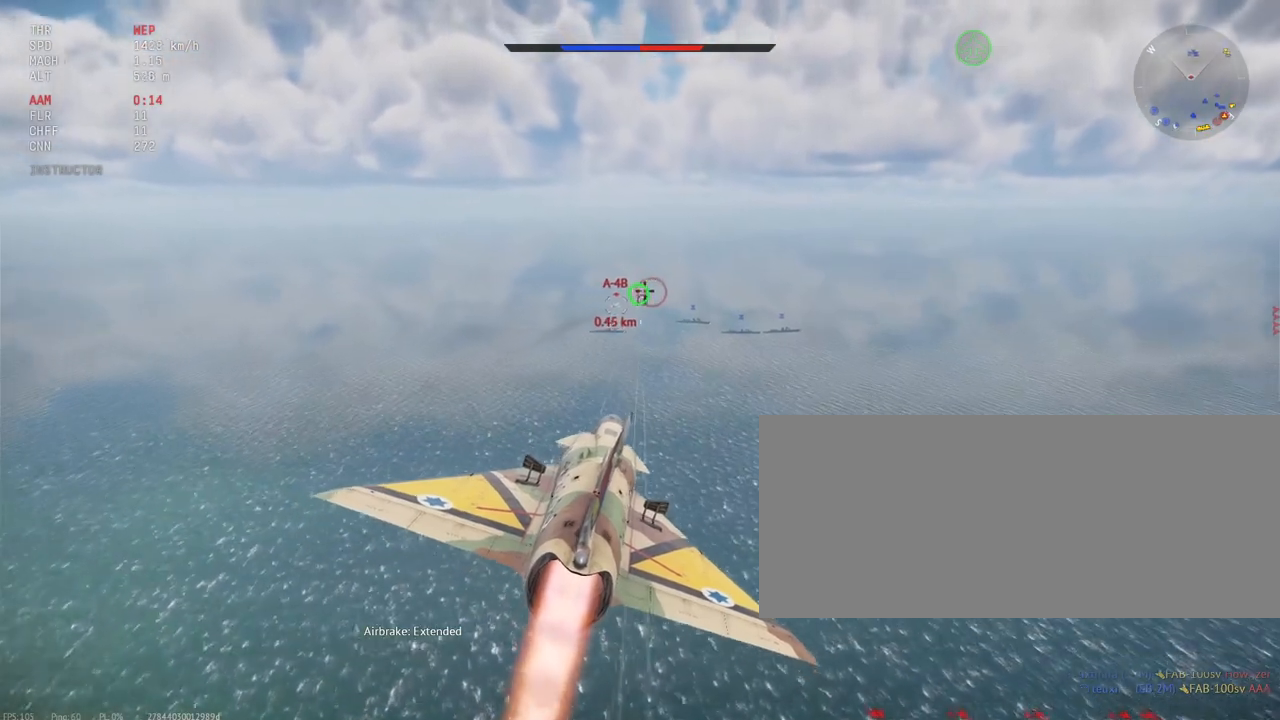
{"keys": ["shift_l"], "mouse": ["left"], "events": [[233, "mouse_left", "down"]]}
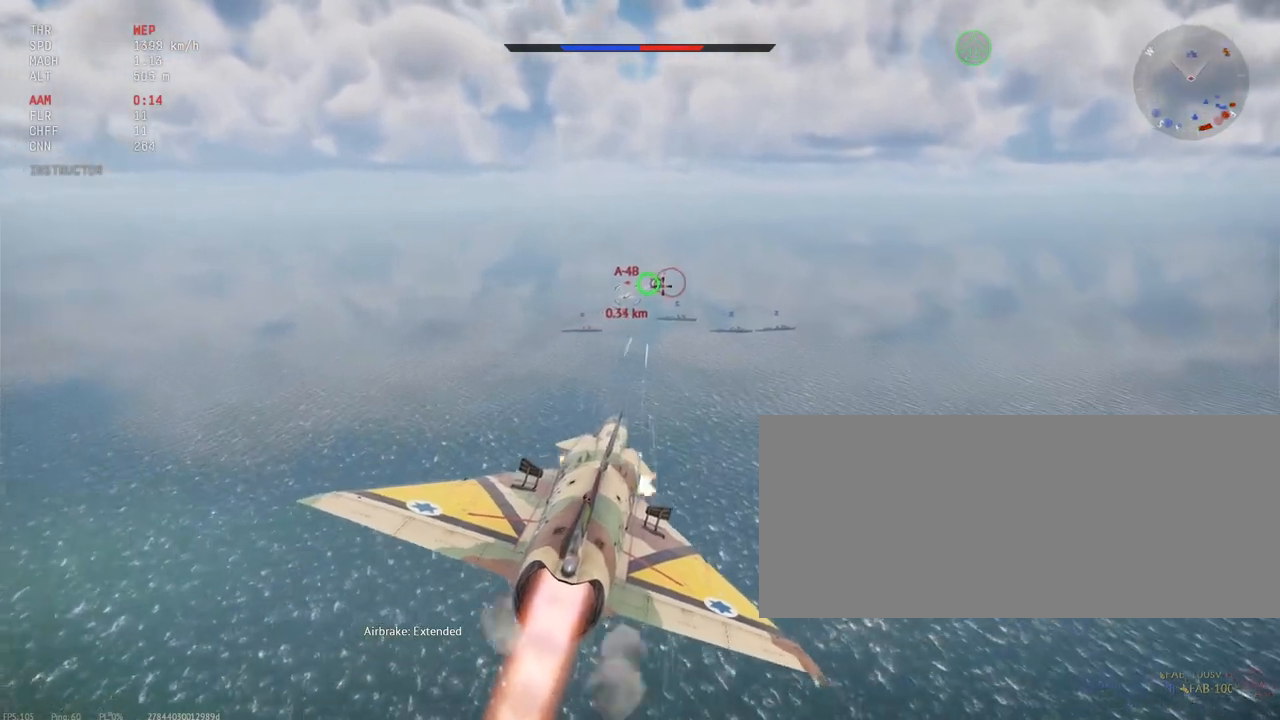
{"keys": ["shift_l"], "mouse": ["left"], "events": [[50, "mouse_left", "up"], [217, "mouse_left", "down"]]}
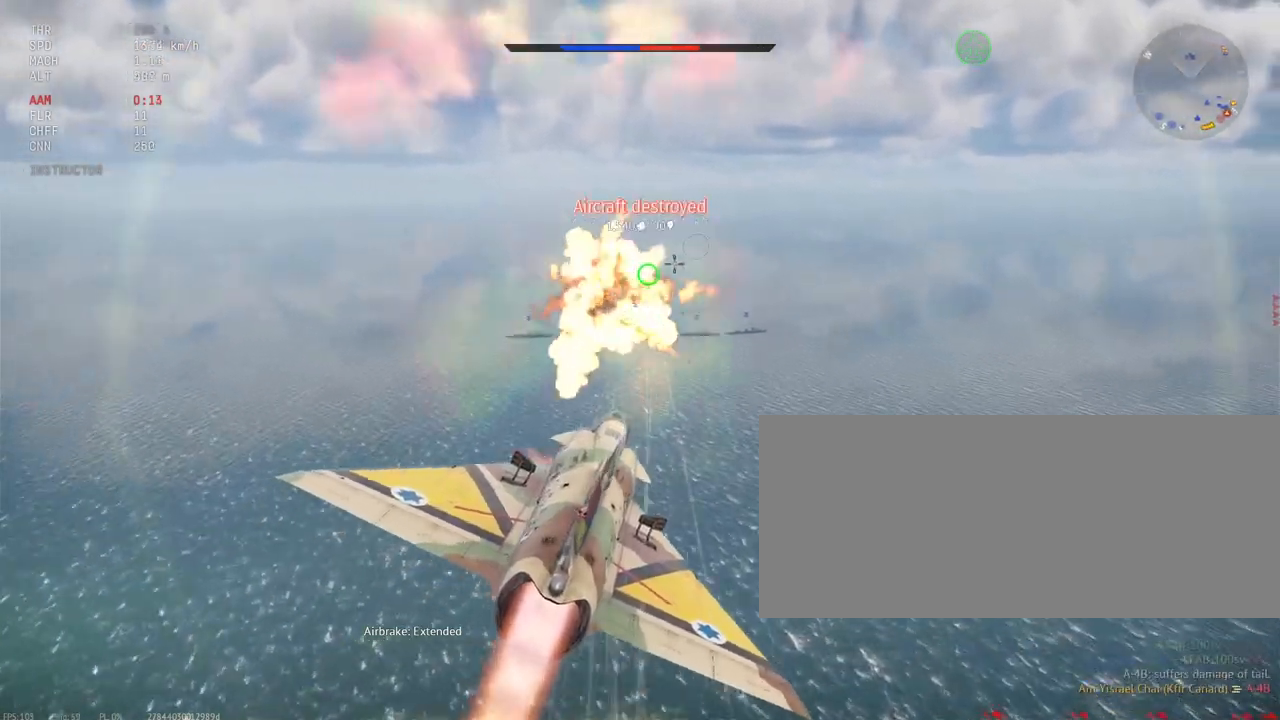
{"keys": ["shift_l"], "mouse": [], "events": [[33, "mouse_left", "up"]]}
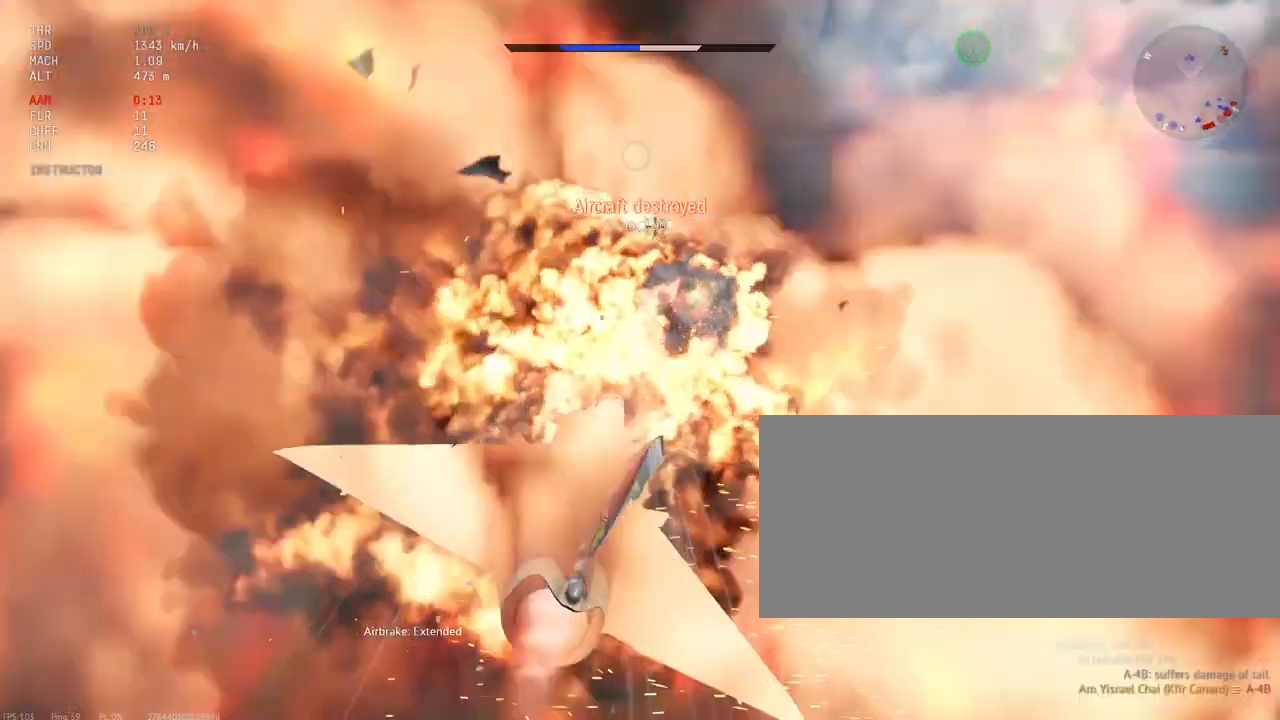
{"keys": ["shift_l"], "mouse": [], "events": [[217, "h", "down"], [317, "h", "up"]]}
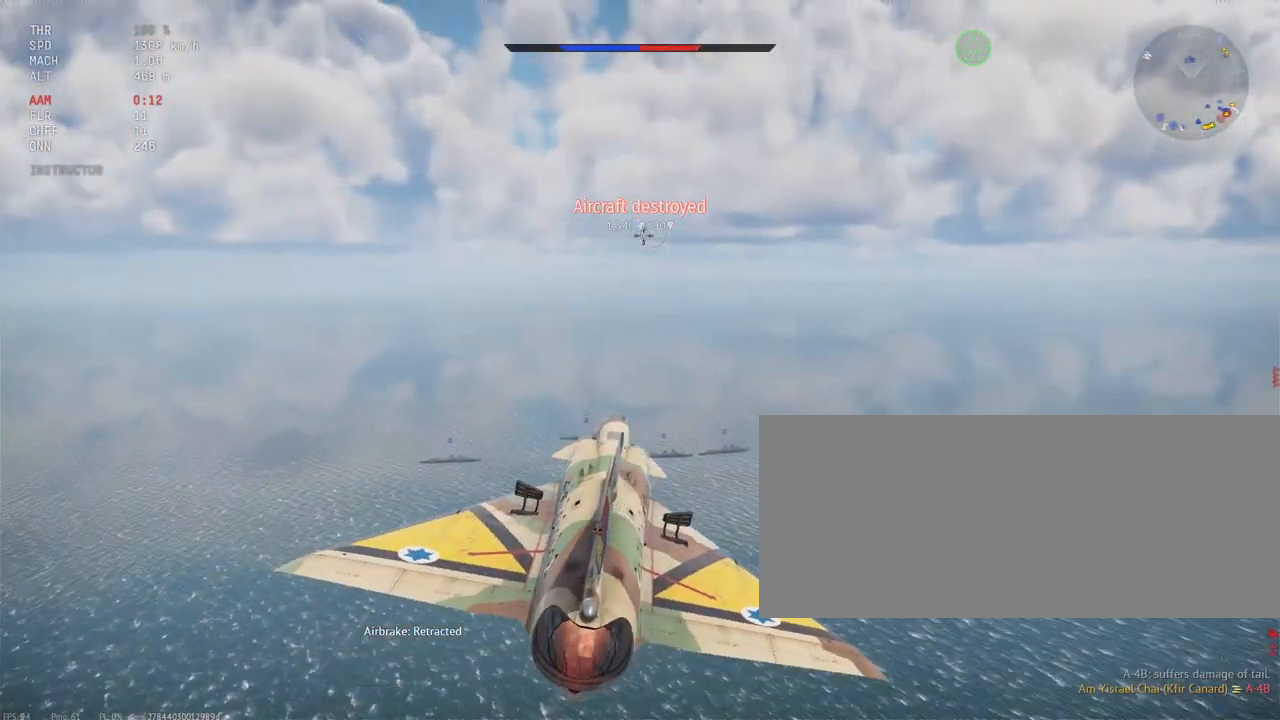
{"keys": ["shift_l"], "mouse": [], "events": []}
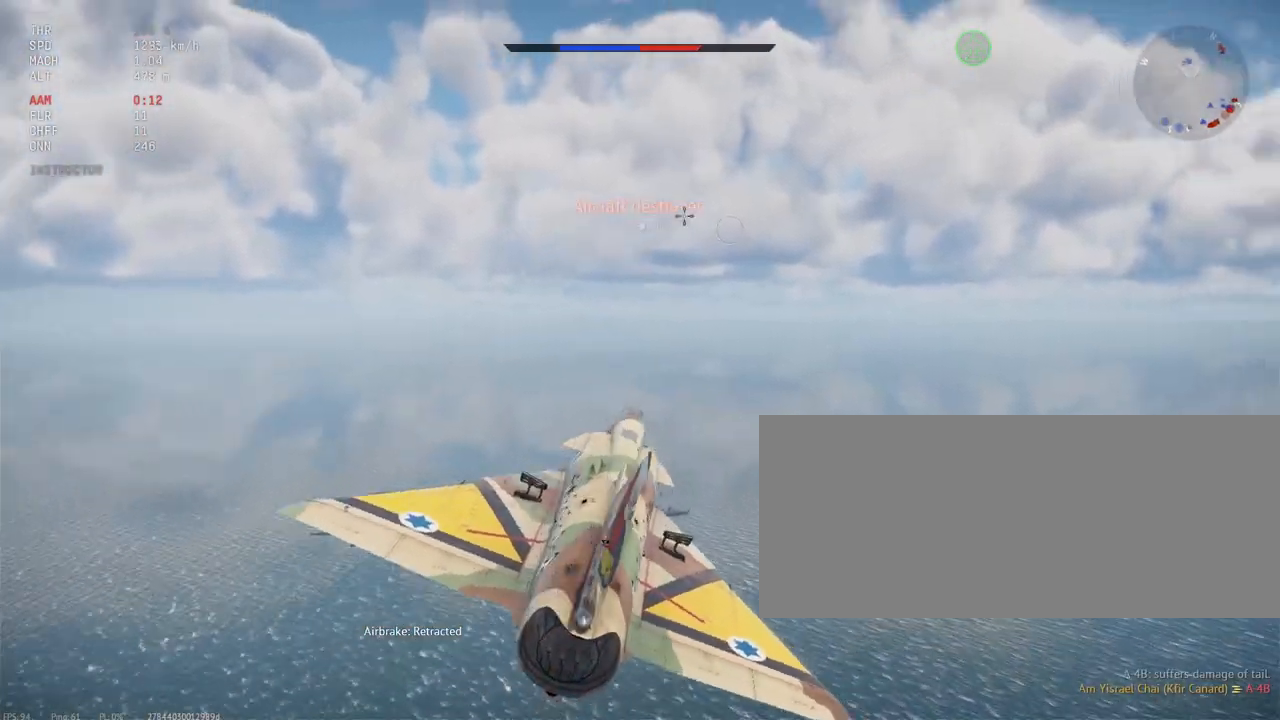
{"keys": ["shift_l"], "mouse": [], "events": []}
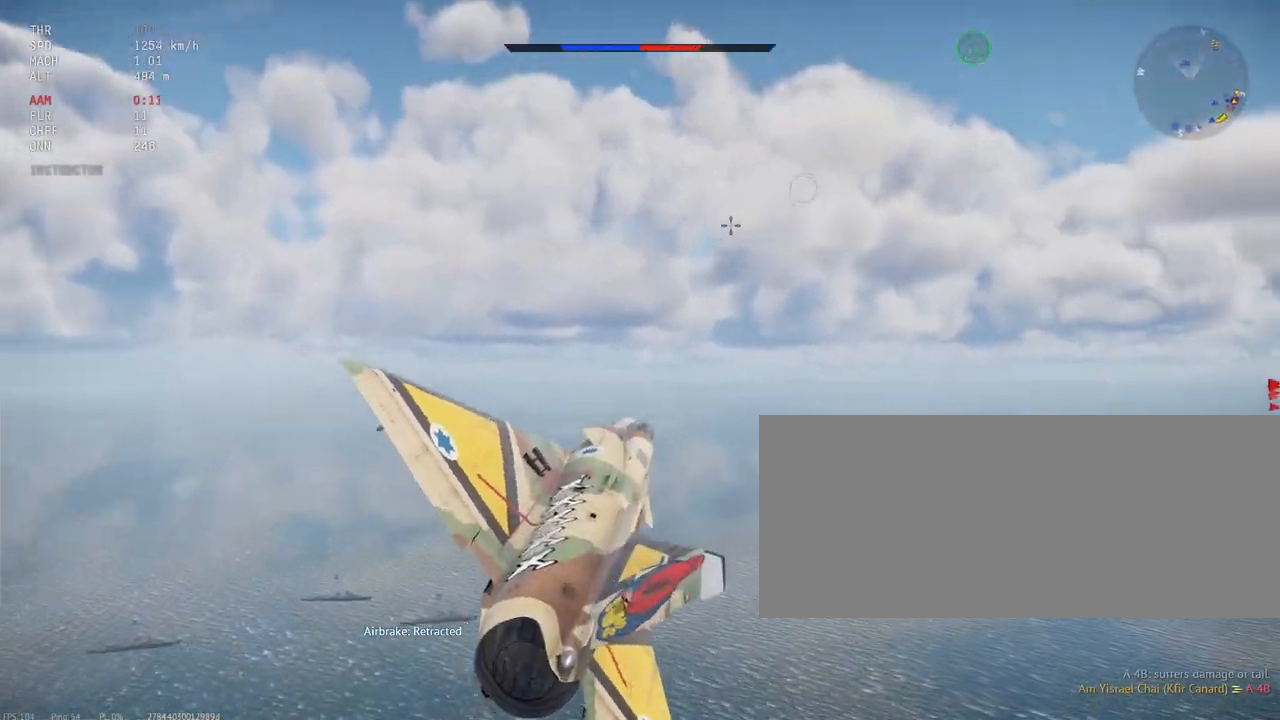
{"keys": ["shift_l"], "mouse": [], "events": []}
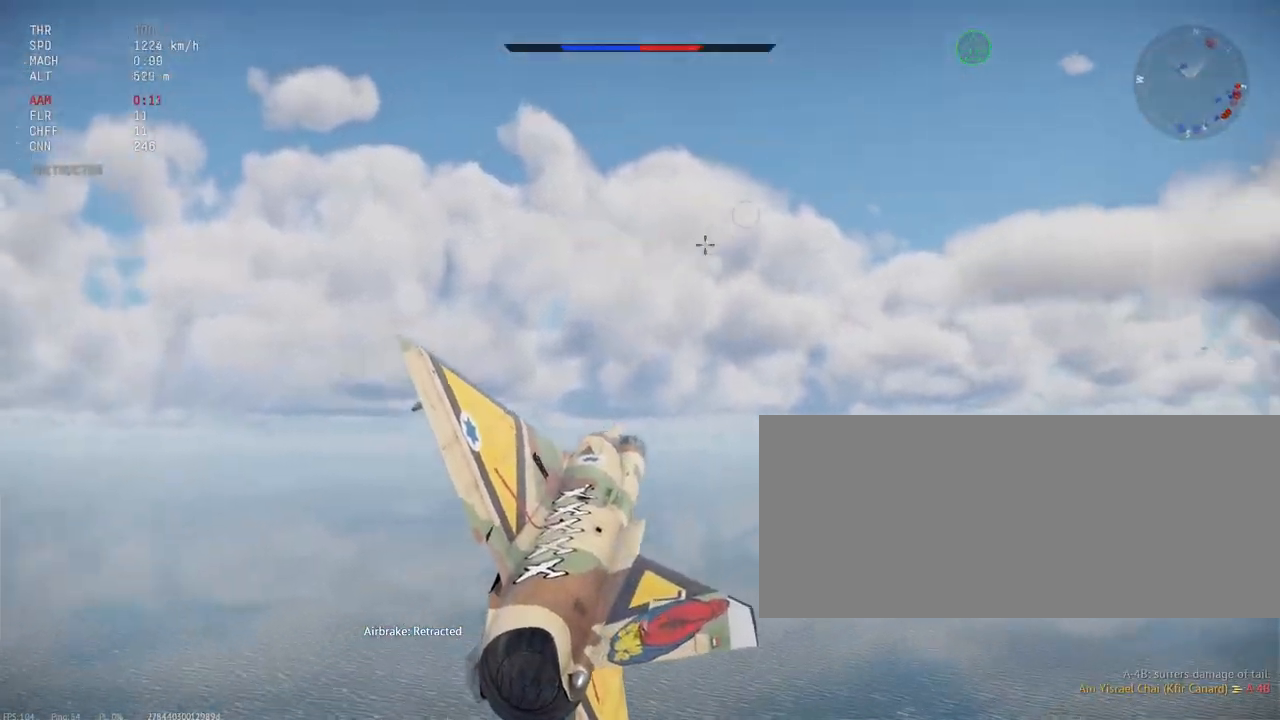
{"keys": ["c", "shift_l"], "mouse": [], "events": [[217, "c", "down"]]}
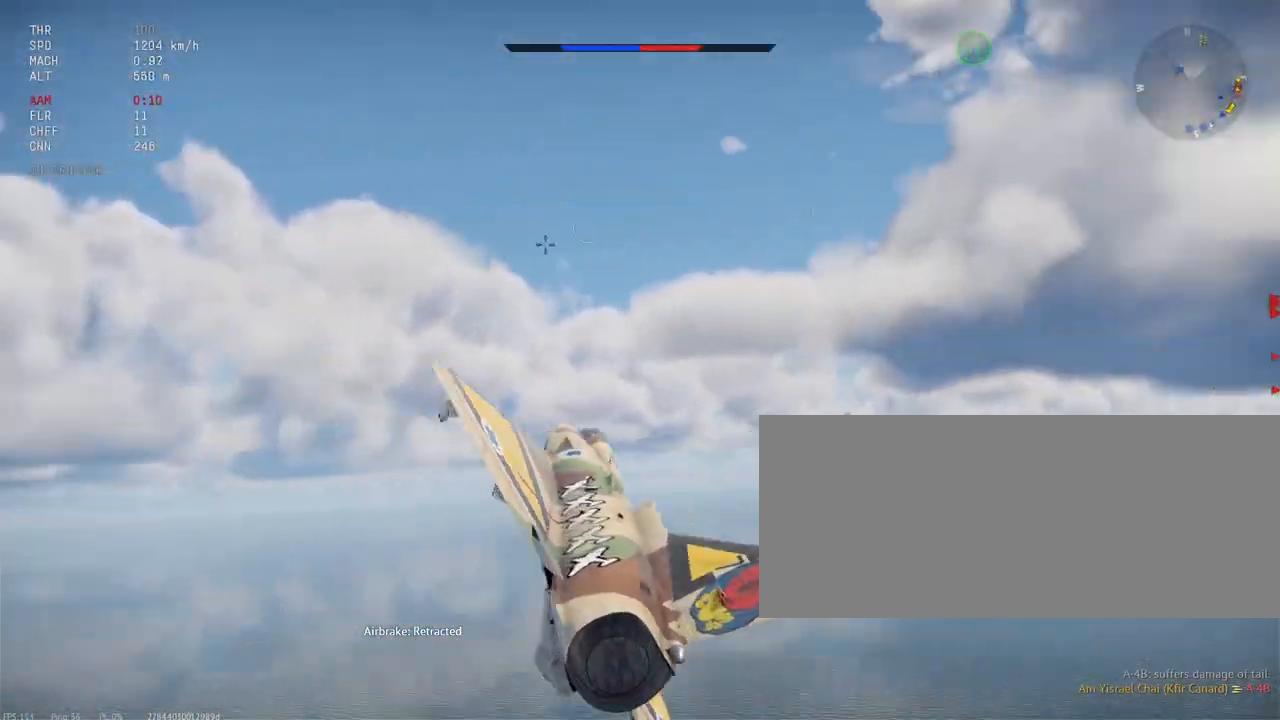
{"keys": ["c", "shift_l"], "mouse": [], "events": []}
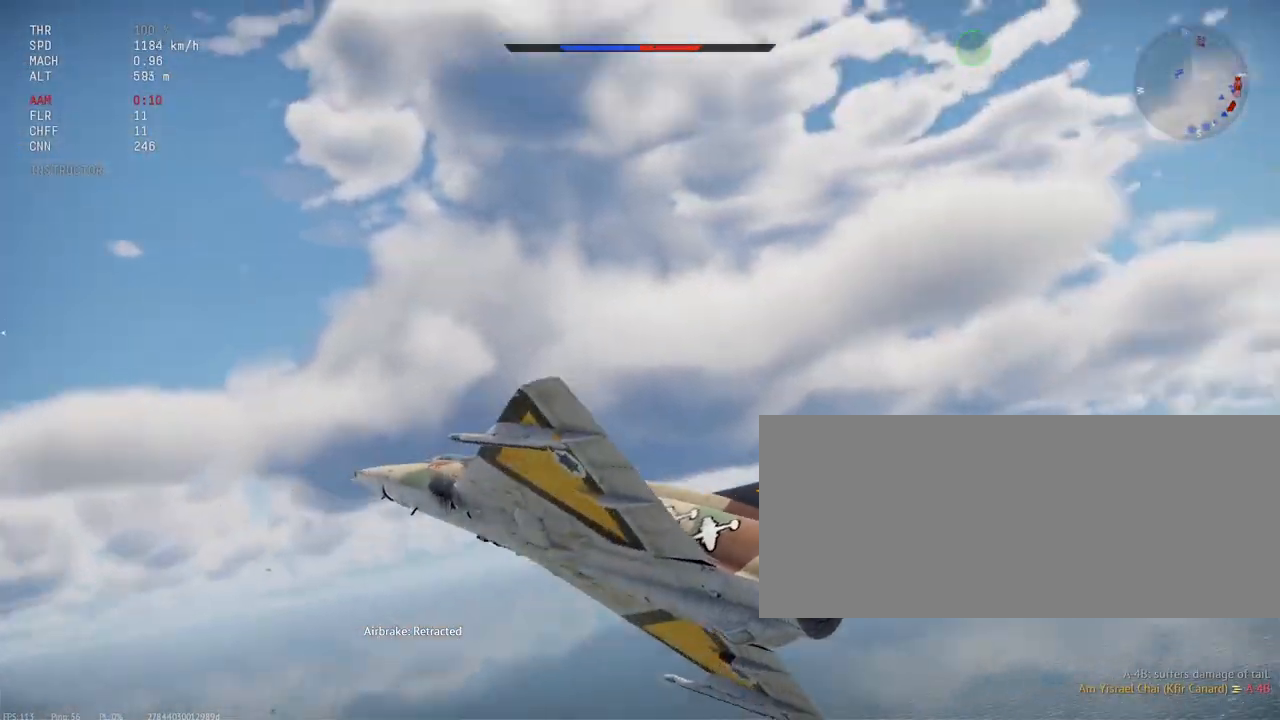
{"keys": ["c", "d", "shift_l"], "mouse": [], "events": [[50, "d", "down"]]}
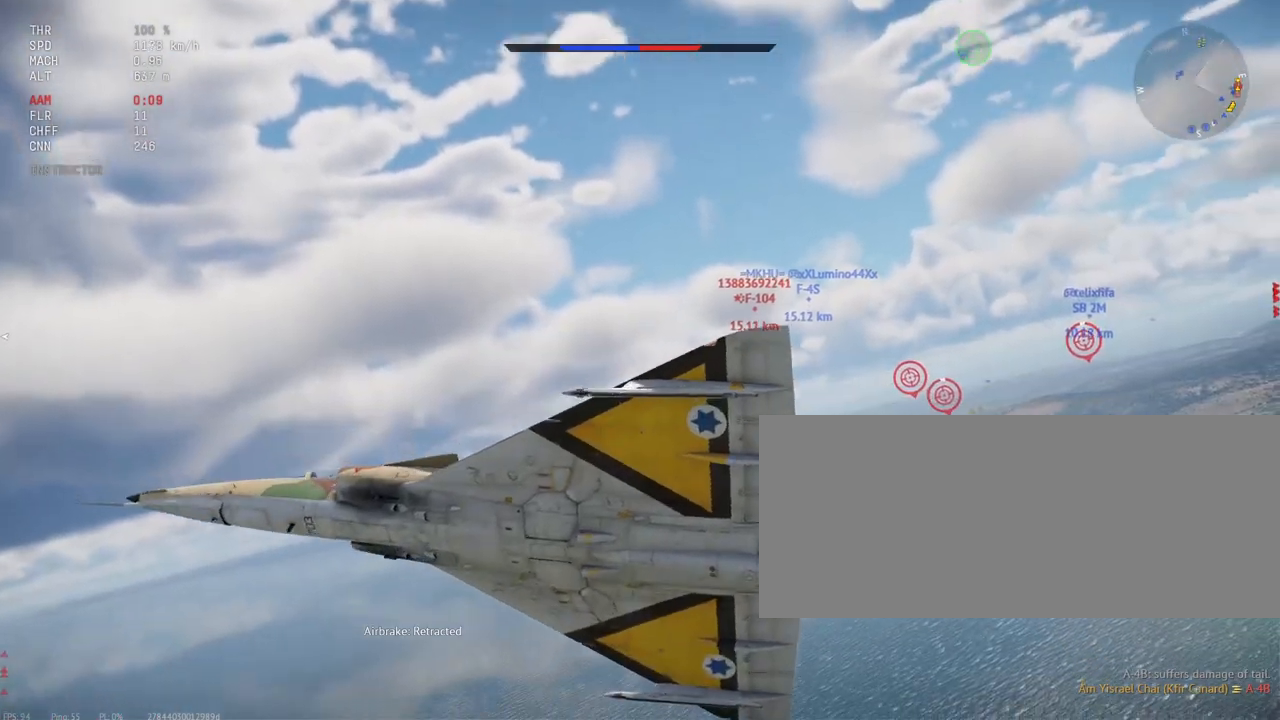
{"keys": ["c", "s", "shift_l"], "mouse": [], "events": [[50, "d", "up"], [250, "s", "down"]]}
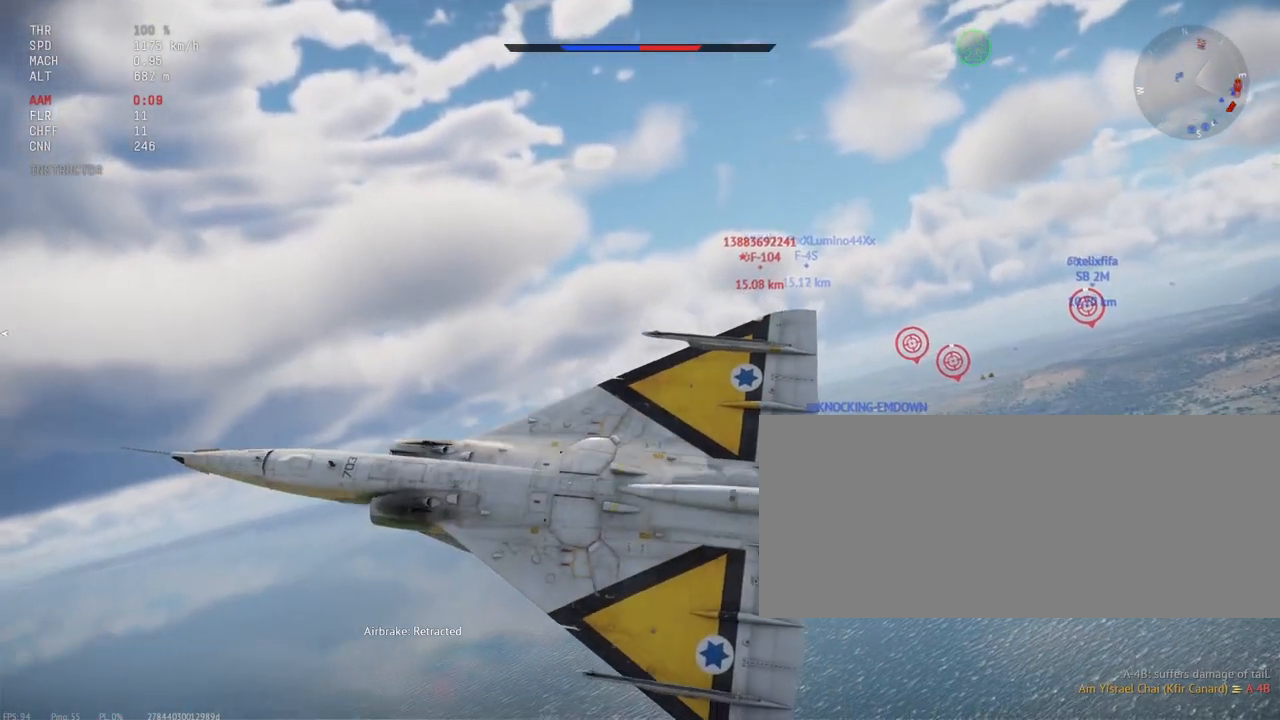
{"keys": ["c", "s", "shift_l"], "mouse": [], "events": []}
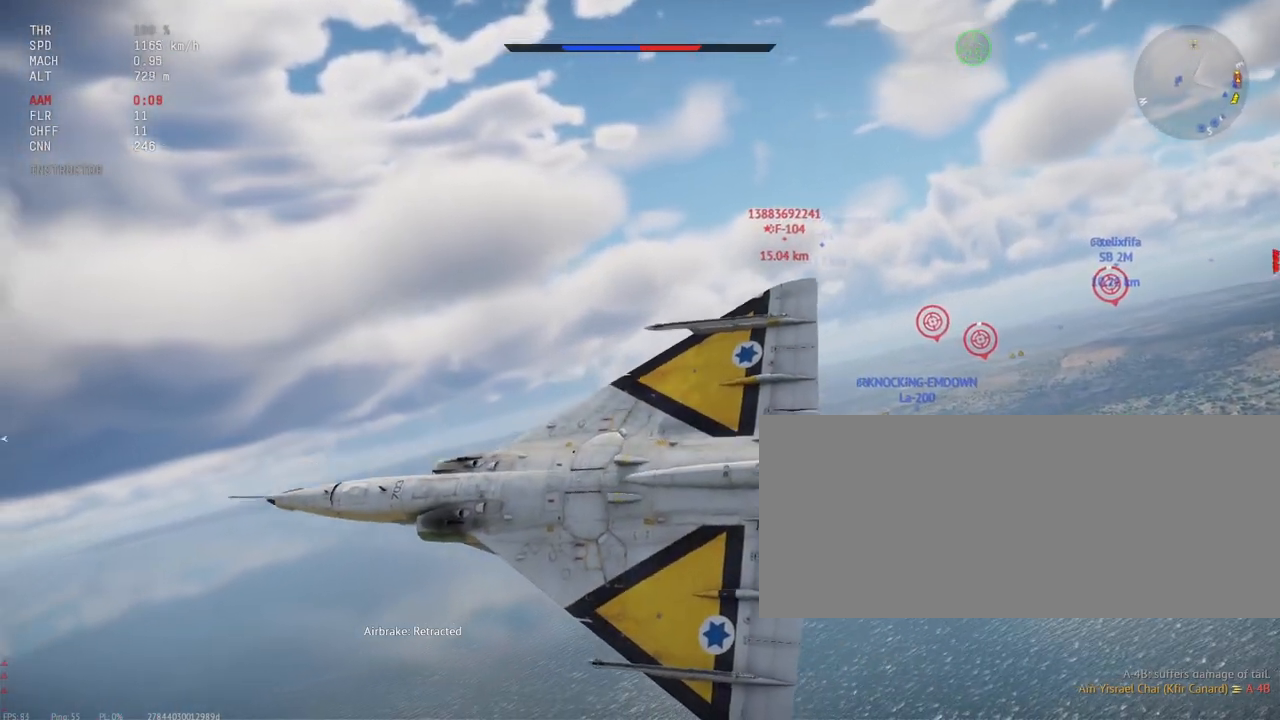
{"keys": ["a", "c", "shift_l"], "mouse": [], "events": [[267, "s", "up"], [317, "a", "down"]]}
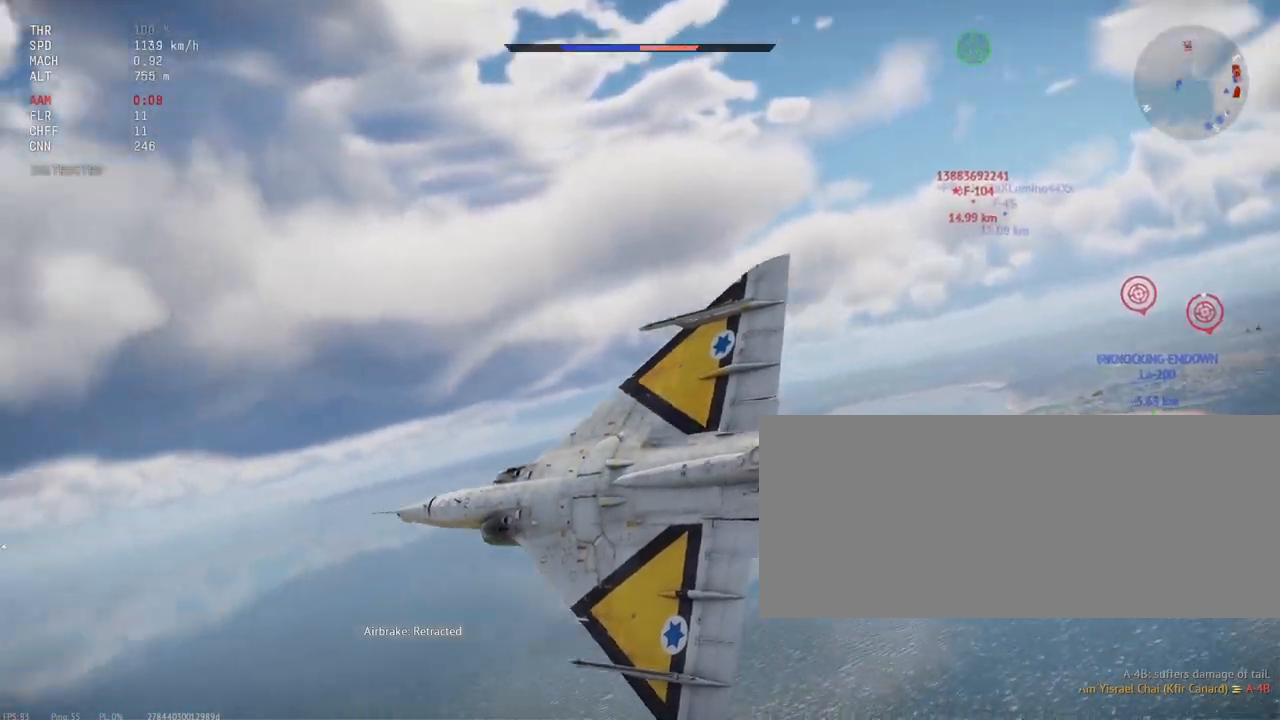
{"keys": ["shift_l"], "mouse": [], "events": [[200, "a", "up"], [450, "c", "up"]]}
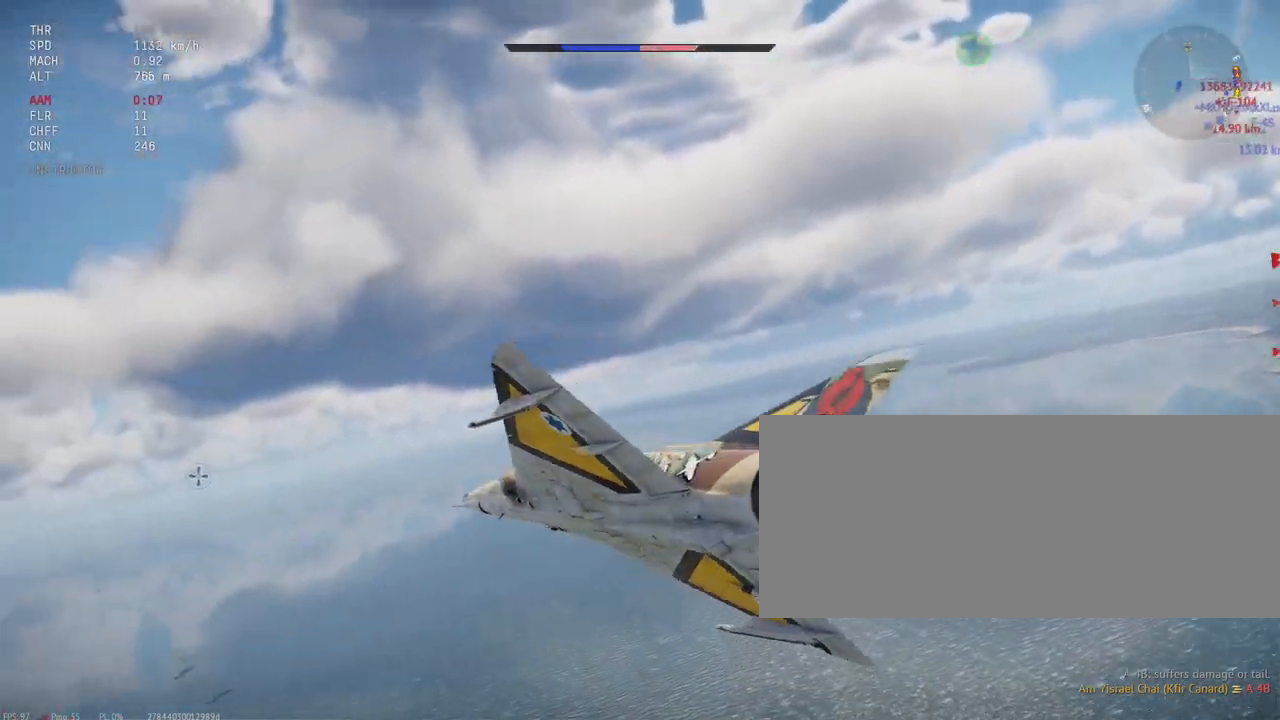
{"keys": ["shift_l"], "mouse": [], "events": []}
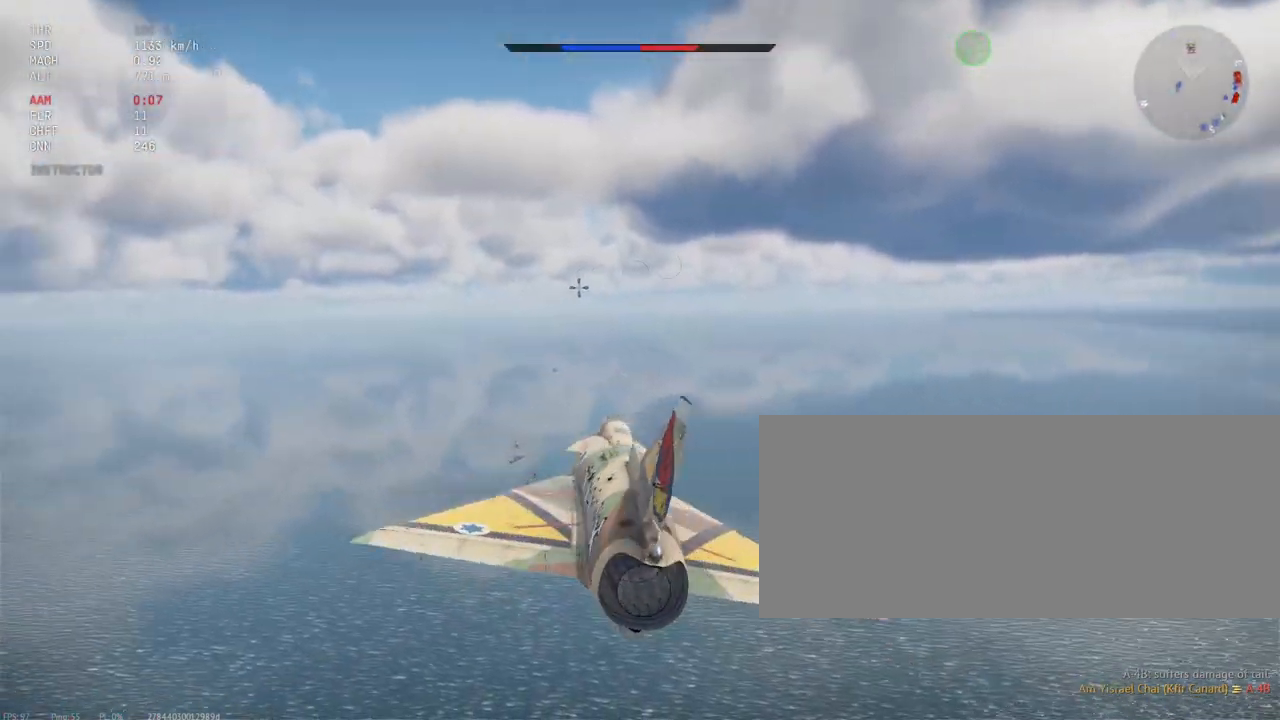
{"keys": ["shift_l"], "mouse": [], "events": []}
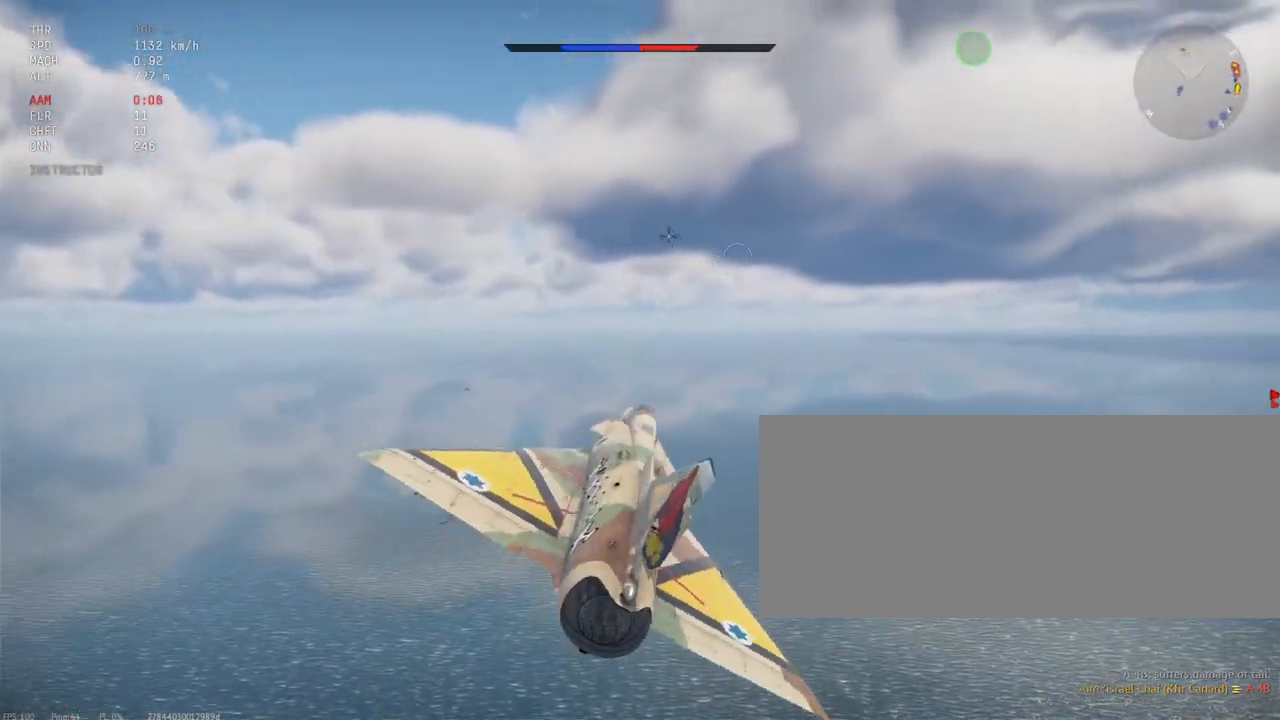
{"keys": ["a", "shift_l"], "mouse": [], "events": [[417, "a", "down"]]}
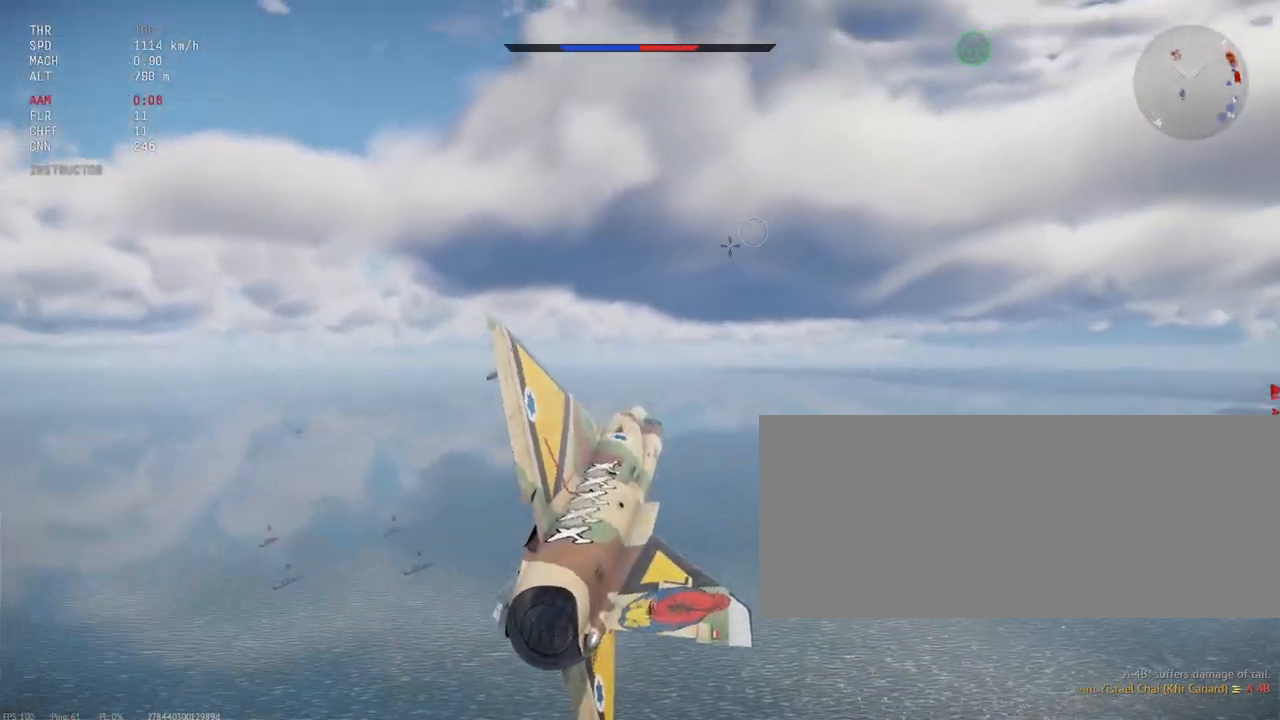
{"keys": ["shift_l"], "mouse": [], "events": [[33, "a", "up"]]}